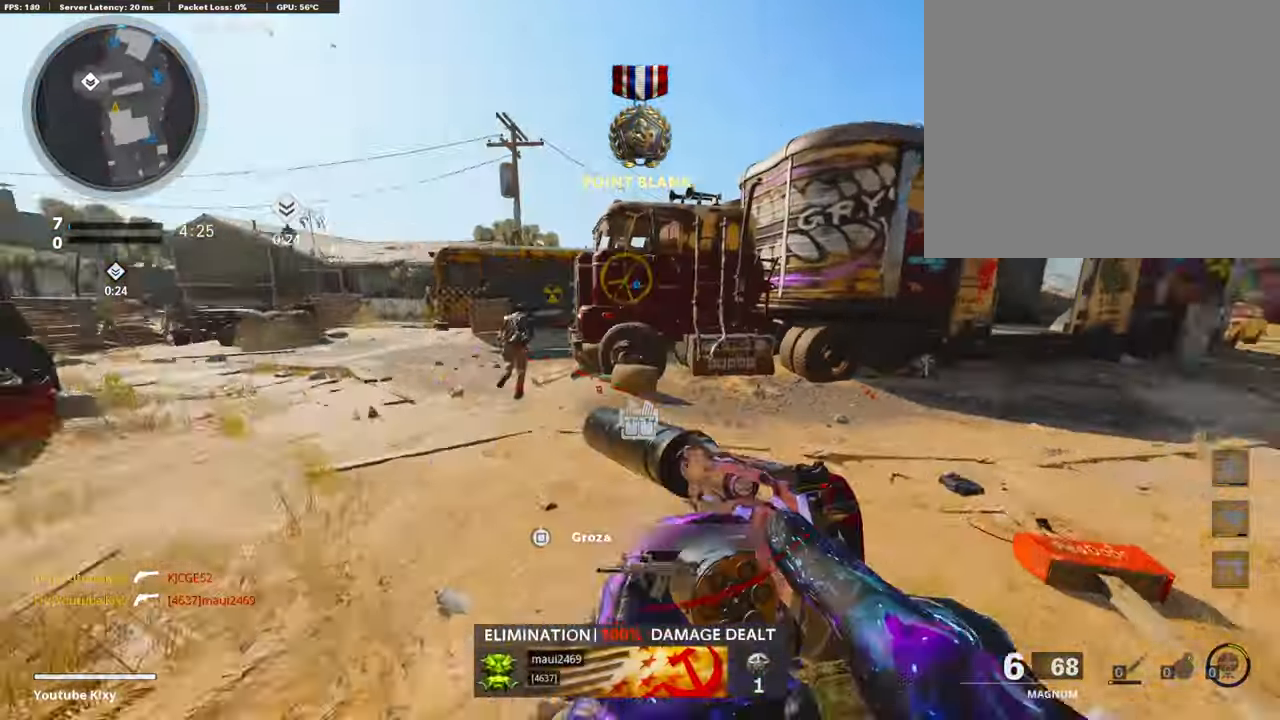
Gameplay with a controller (PlayStation layout); each line is a JSON object with the inputs held at the frame after it. "events" lists button and stick changes between this image and that frame as [ms after this image, input, new state], when the widget could be followed in between.
{"buttons": [], "left_stick": "up-left", "right_stick": "center", "events": [[34, "left_stick", "down"], [34, "right_stick", "center"], [219, "left_stick", "right"], [286, "left_stick", "up-left"], [303, "TRIANGLE", "down"], [387, "TRIANGLE", "up"], [404, "TRIANGLE", "down"], [505, "TRIANGLE", "up"]]}
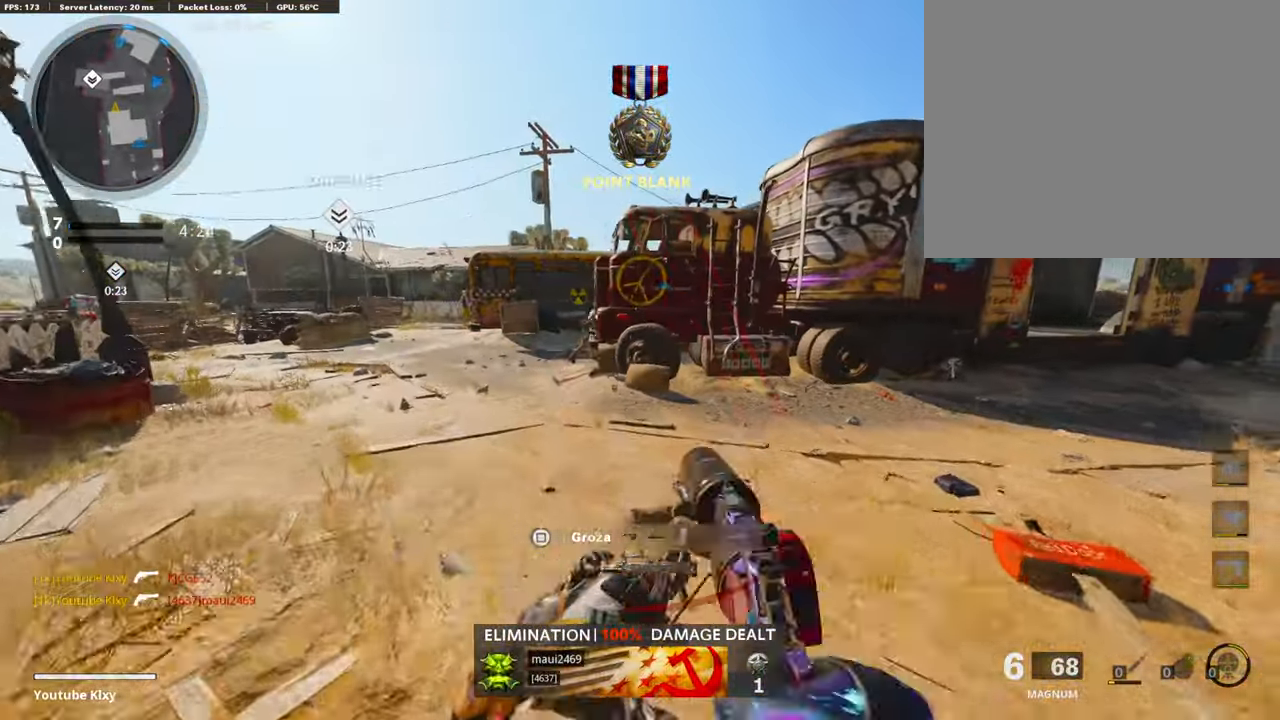
{"buttons": [], "left_stick": "up", "right_stick": "right", "events": [[34, "L1", "down"], [84, "left_stick", "left"], [118, "right_stick", "up-left"], [185, "right_stick", "center"], [337, "L1", "up"], [404, "left_stick", "up"], [404, "right_stick", "right"]]}
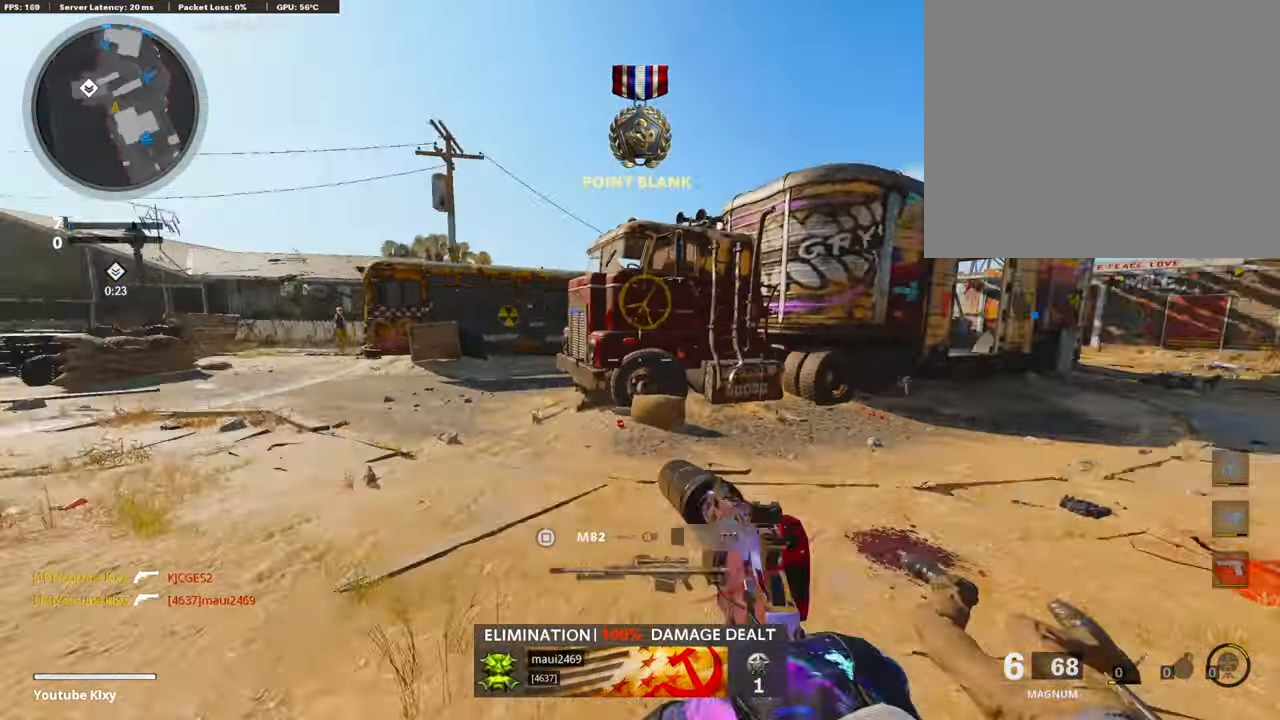
{"buttons": ["L3"], "left_stick": "up", "right_stick": "center", "events": [[17, "left_stick", "right"], [168, "L3", "down"], [236, "left_stick", "up"], [269, "right_stick", "center"]]}
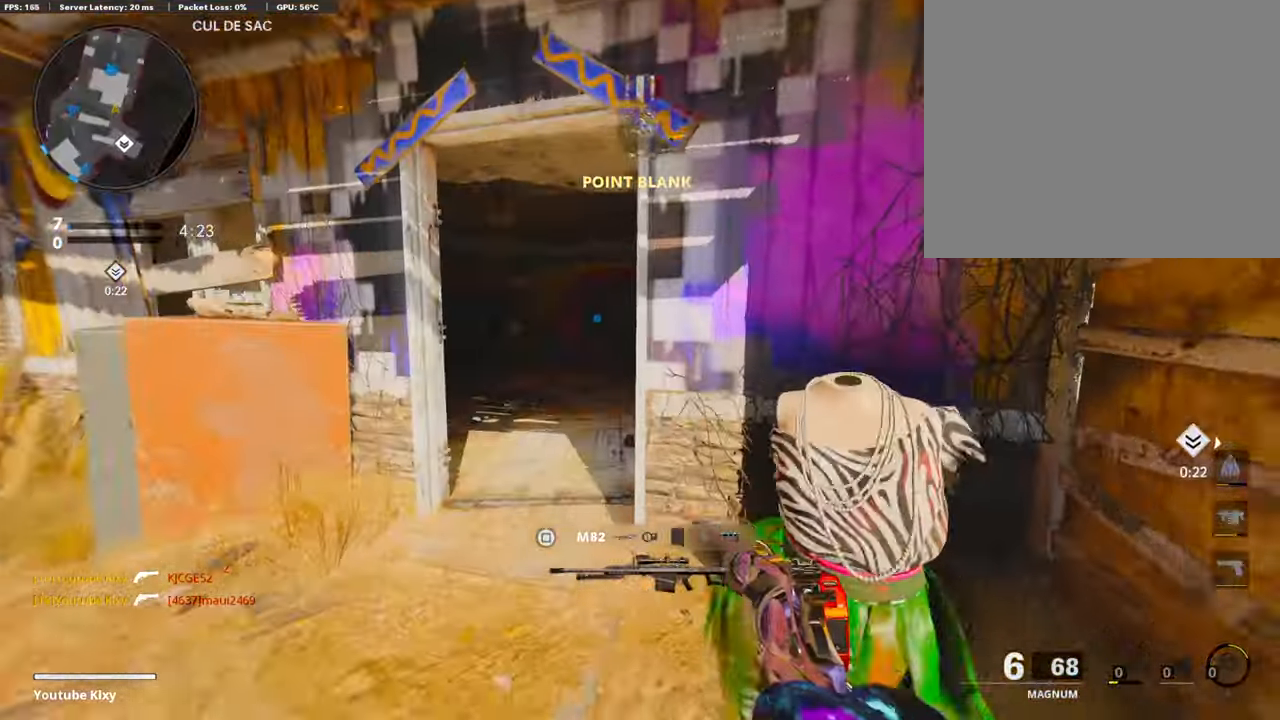
{"buttons": [], "left_stick": "up", "right_stick": "center", "events": [[253, "L3", "up"], [303, "SQUARE", "down"], [371, "SQUARE", "up"]]}
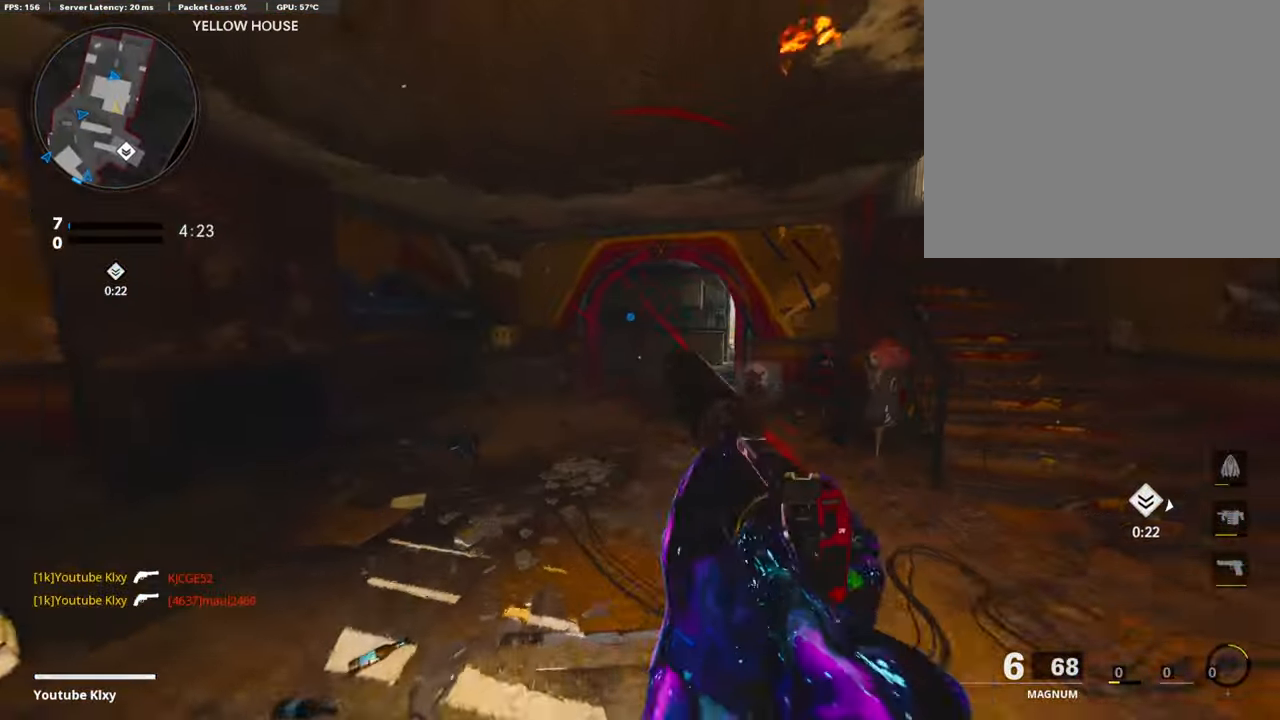
{"buttons": [], "left_stick": "up", "right_stick": "center", "events": [[169, "right_stick", "right"], [371, "right_stick", "center"]]}
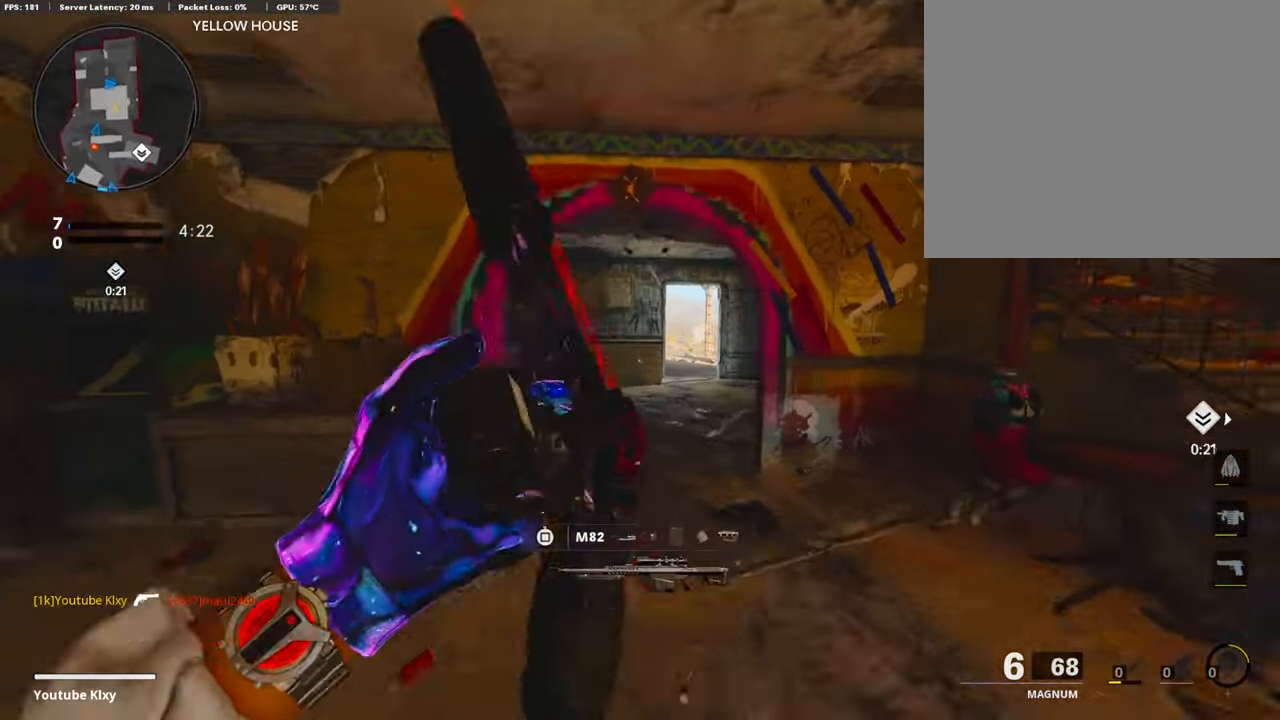
{"buttons": [], "left_stick": "up", "right_stick": "left", "events": [[371, "right_stick", "left"]]}
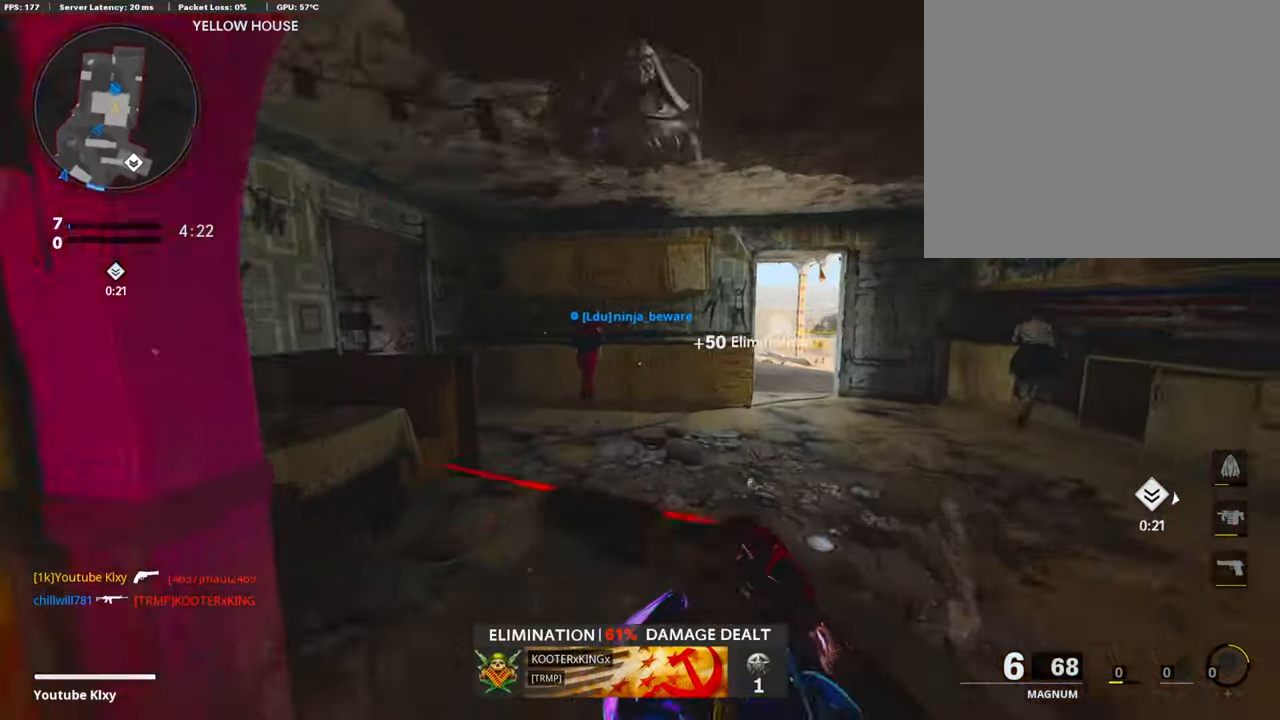
{"buttons": [], "left_stick": "up", "right_stick": "right", "events": [[219, "right_stick", "center"], [354, "right_stick", "right"]]}
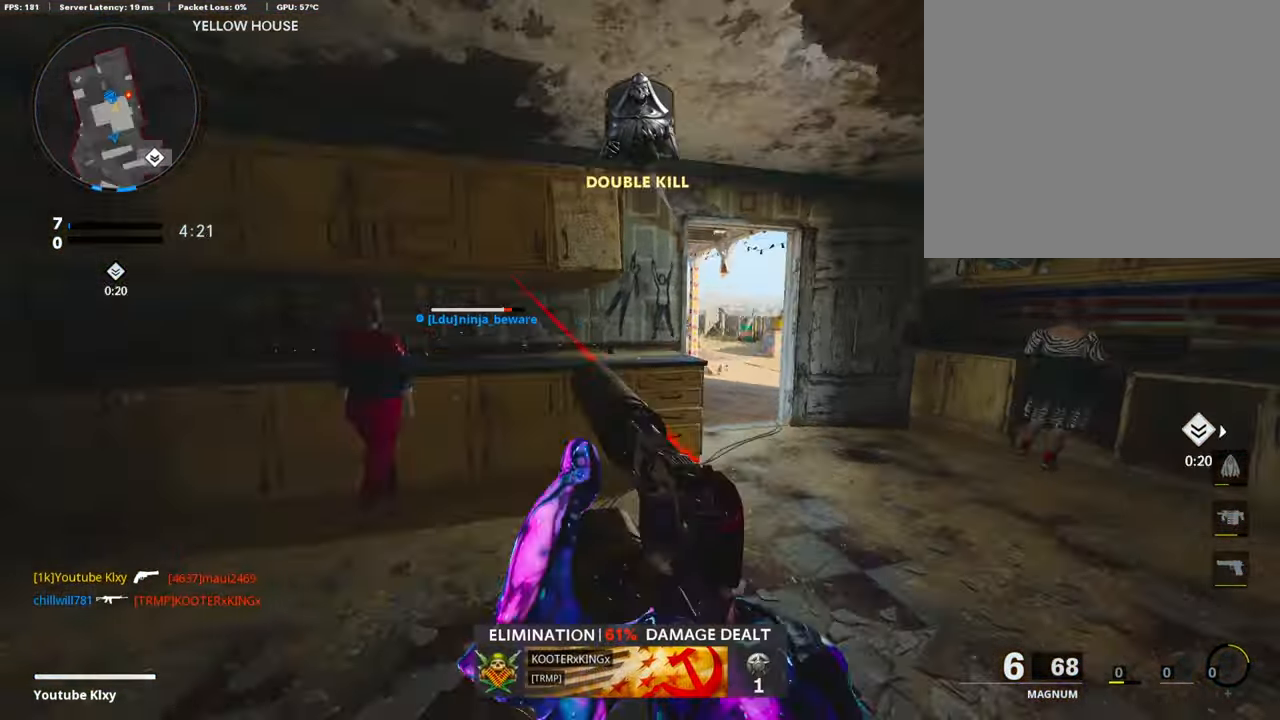
{"buttons": [], "left_stick": "up", "right_stick": "left", "events": [[168, "right_stick", "center"], [471, "right_stick", "left"]]}
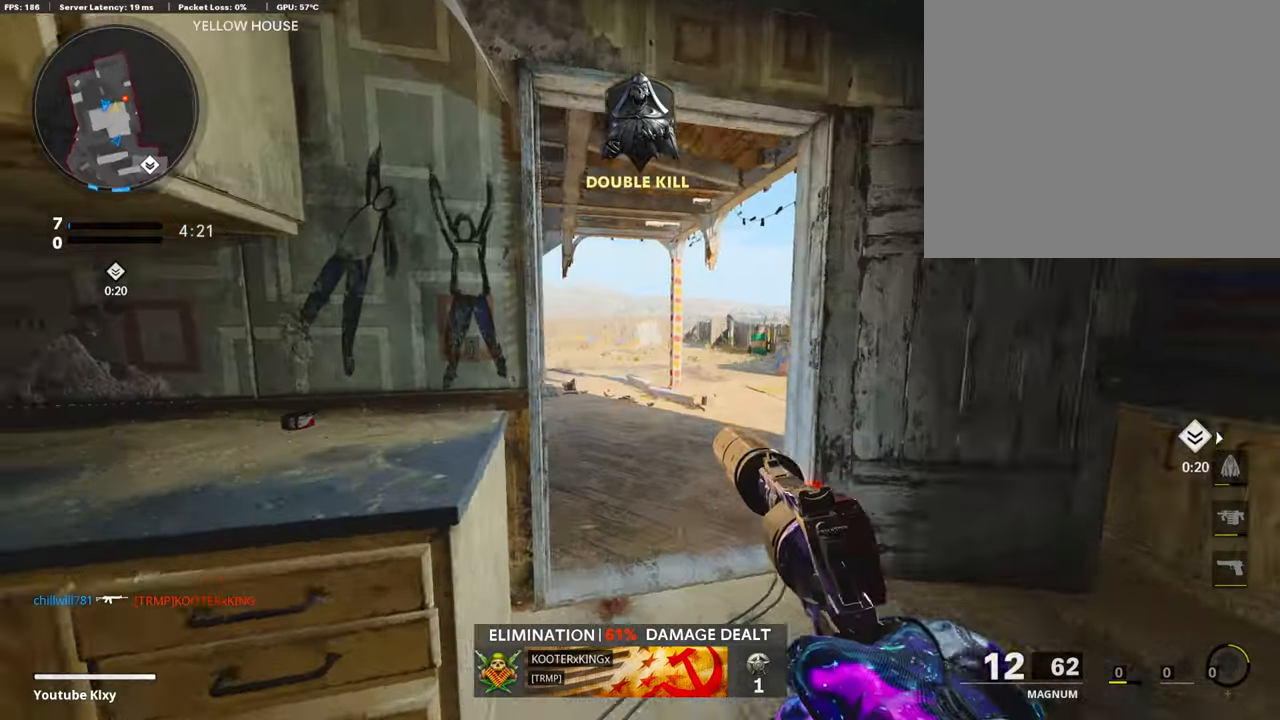
{"buttons": ["L1"], "left_stick": "left", "right_stick": "right", "events": [[50, "right_stick", "center"], [118, "right_stick", "right"], [286, "L1", "down"], [286, "left_stick", "left"]]}
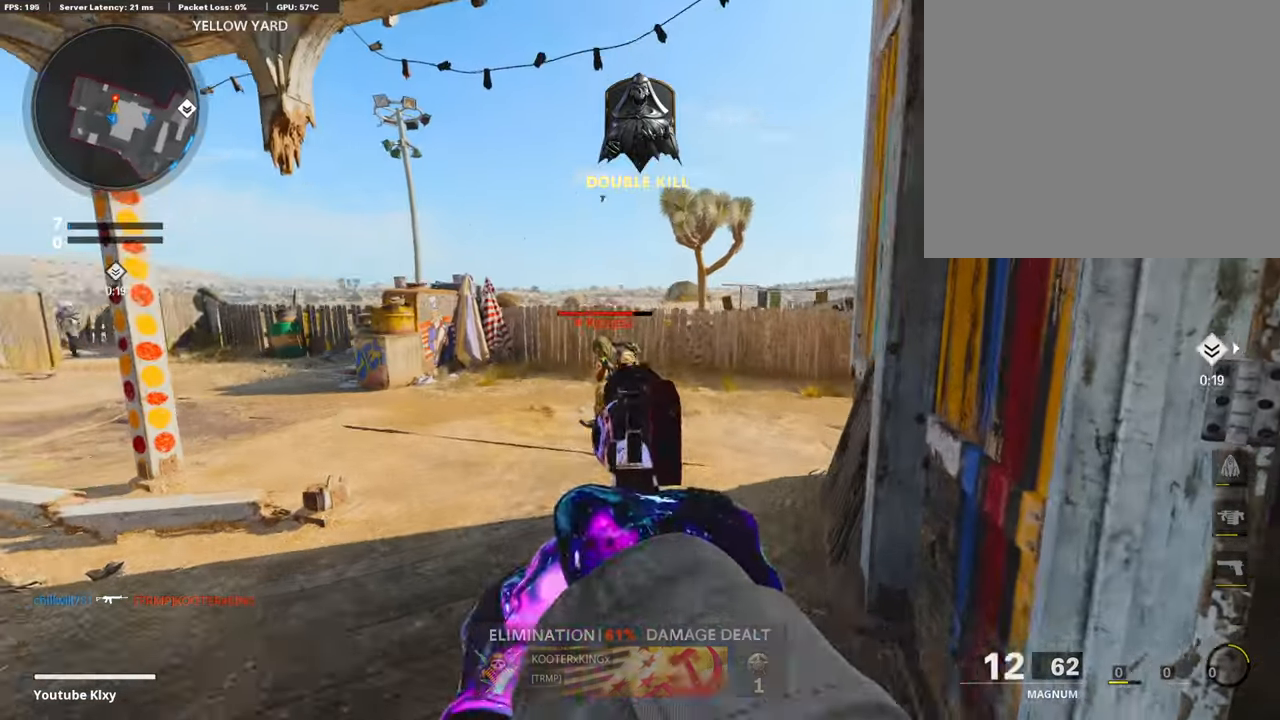
{"buttons": ["L1", "R1"], "left_stick": "left", "right_stick": "center", "events": [[101, "R1", "down"], [135, "right_stick", "center"], [236, "R1", "up"], [236, "right_stick", "down-left"], [438, "R1", "down"], [488, "right_stick", "center"]]}
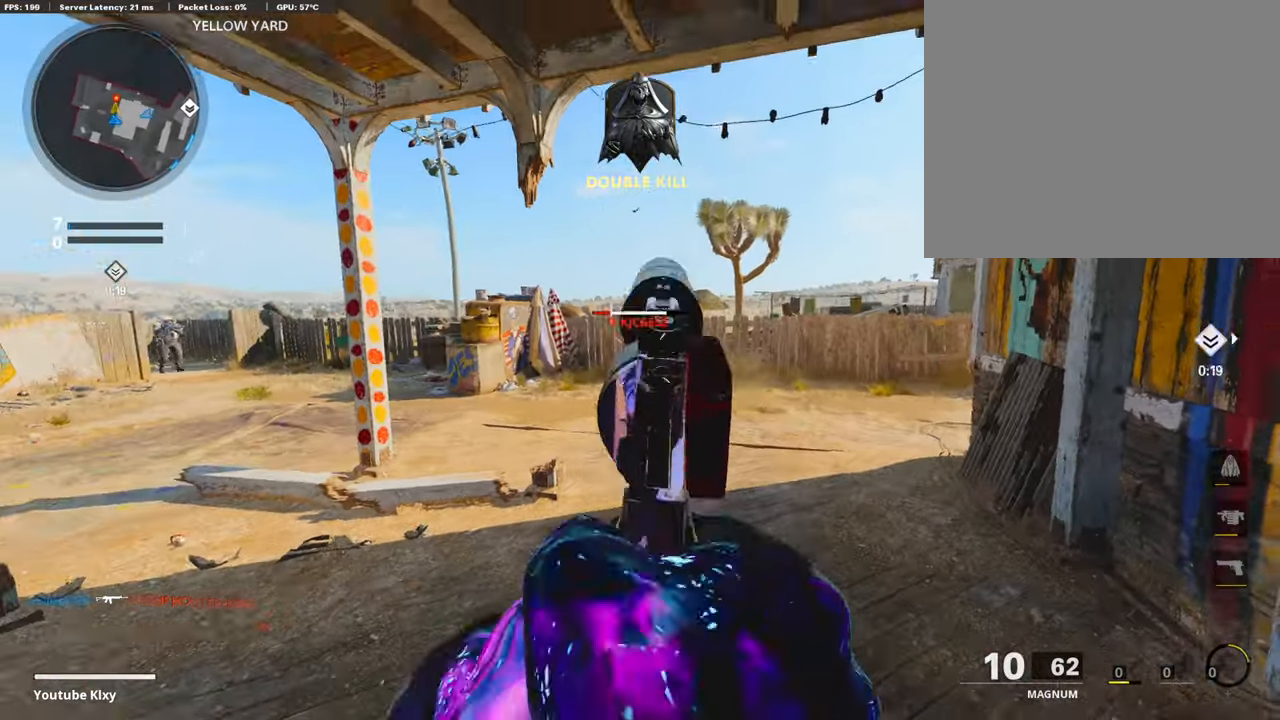
{"buttons": ["L1", "R1"], "left_stick": "left", "right_stick": "up-left", "events": [[34, "right_stick", "right"], [67, "left_stick", "up-right"], [135, "R1", "up"], [152, "right_stick", "center"], [202, "right_stick", "left"], [269, "right_stick", "up-left"], [455, "R1", "down"], [455, "left_stick", "left"]]}
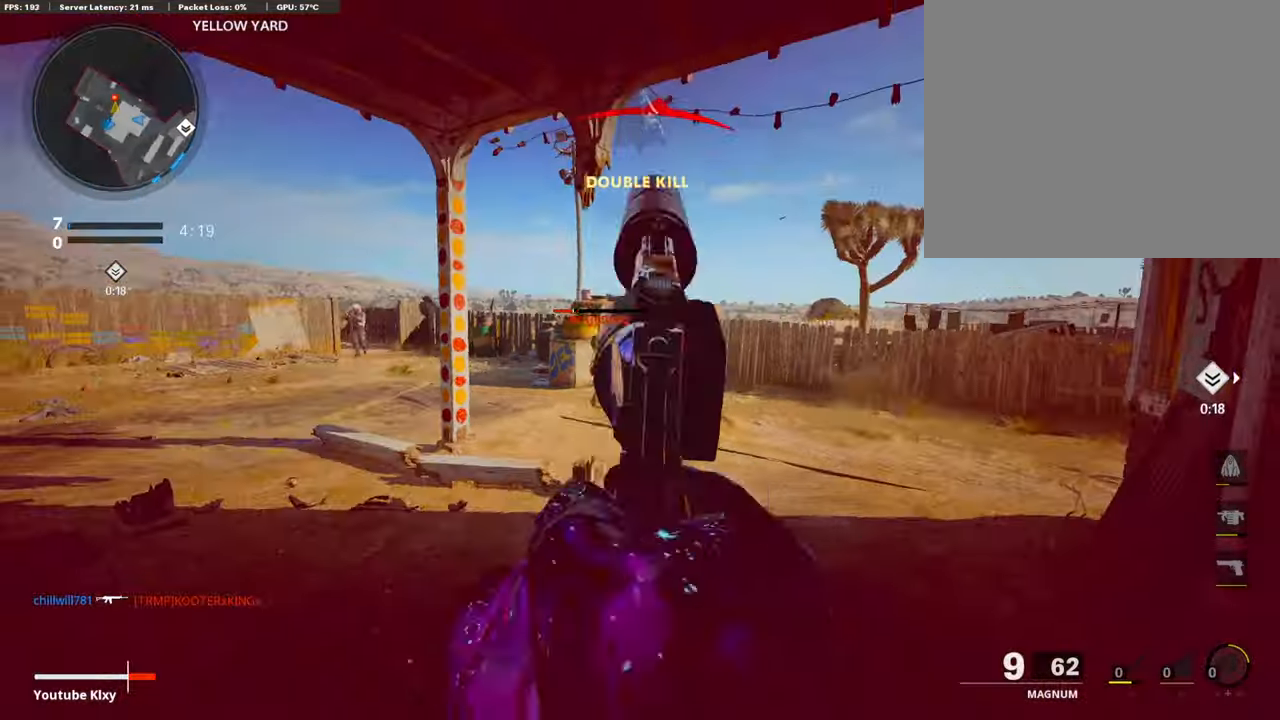
{"buttons": ["L1", "R1"], "left_stick": "center", "right_stick": "center", "events": [[118, "R1", "up"], [118, "right_stick", "center"], [135, "left_stick", "center"], [236, "left_stick", "left"], [253, "right_stick", "down"], [303, "right_stick", "down-left"], [320, "left_stick", "down-left"], [370, "R1", "down"], [488, "right_stick", "center"], [505, "left_stick", "center"]]}
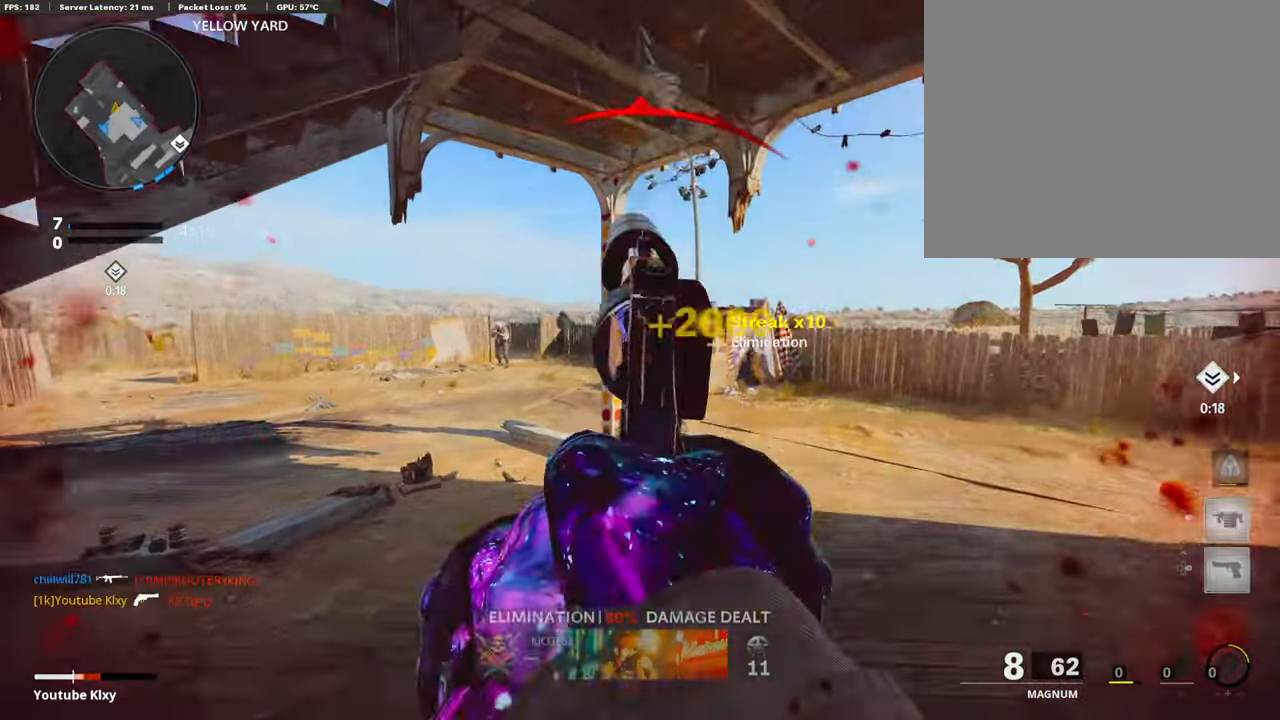
{"buttons": ["L3"], "left_stick": "up", "right_stick": "right", "events": [[17, "left_stick", "down-left"], [34, "left_stick", "up-right"], [51, "L1", "up"], [67, "R1", "up"], [67, "right_stick", "right"], [169, "L3", "down"], [253, "L2", "down"], [337, "right_stick", "center"], [354, "left_stick", "up"], [404, "L2", "up"], [455, "right_stick", "right"]]}
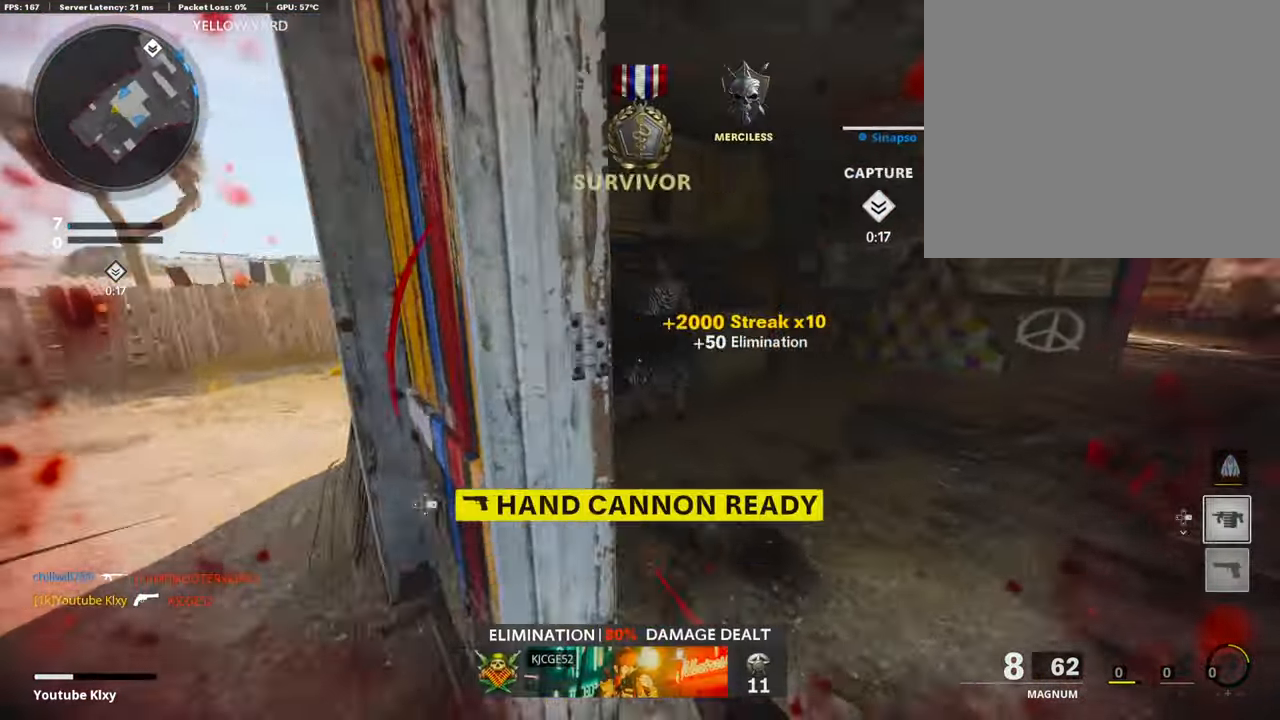
{"buttons": ["L2"], "left_stick": "up", "right_stick": "right", "events": [[135, "right_stick", "left"], [303, "right_stick", "center"], [354, "L2", "down"], [354, "right_stick", "right"], [388, "L3", "up"]]}
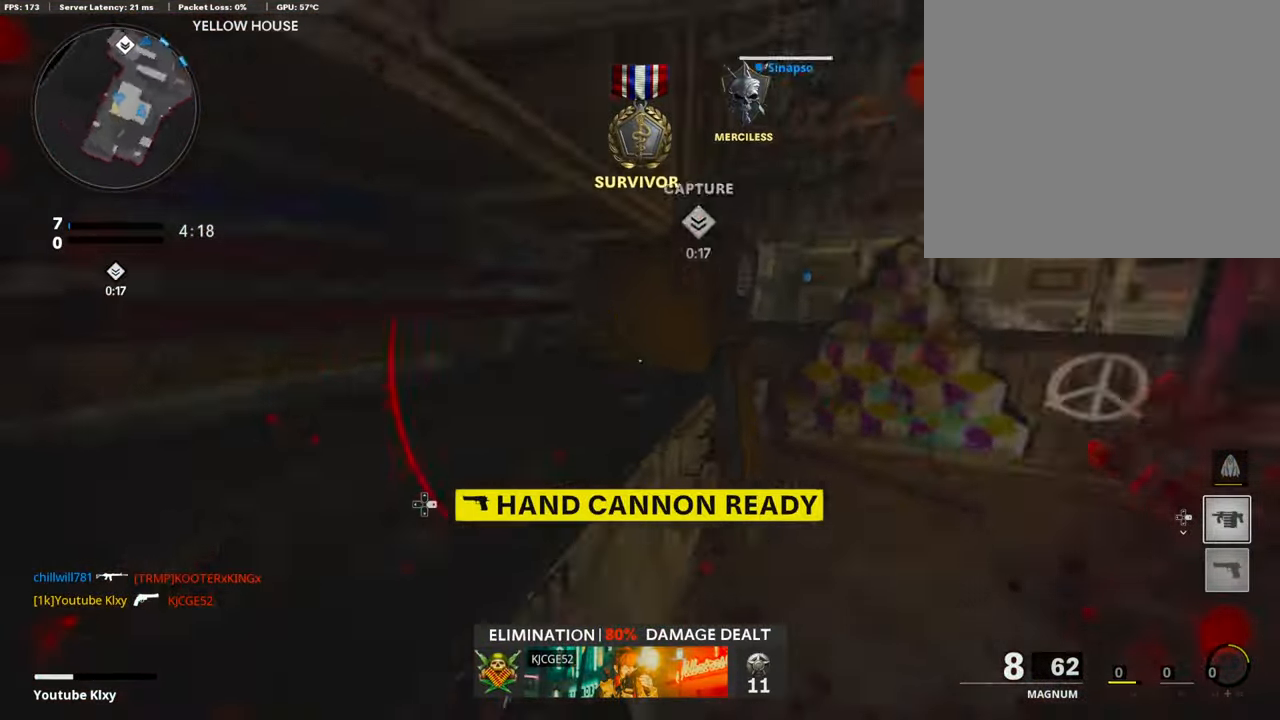
{"buttons": [], "left_stick": "up", "right_stick": "center", "events": [[34, "L2", "up"], [135, "L3", "down"], [135, "right_stick", "center"], [236, "L3", "up"], [236, "right_stick", "right"], [388, "right_stick", "center"]]}
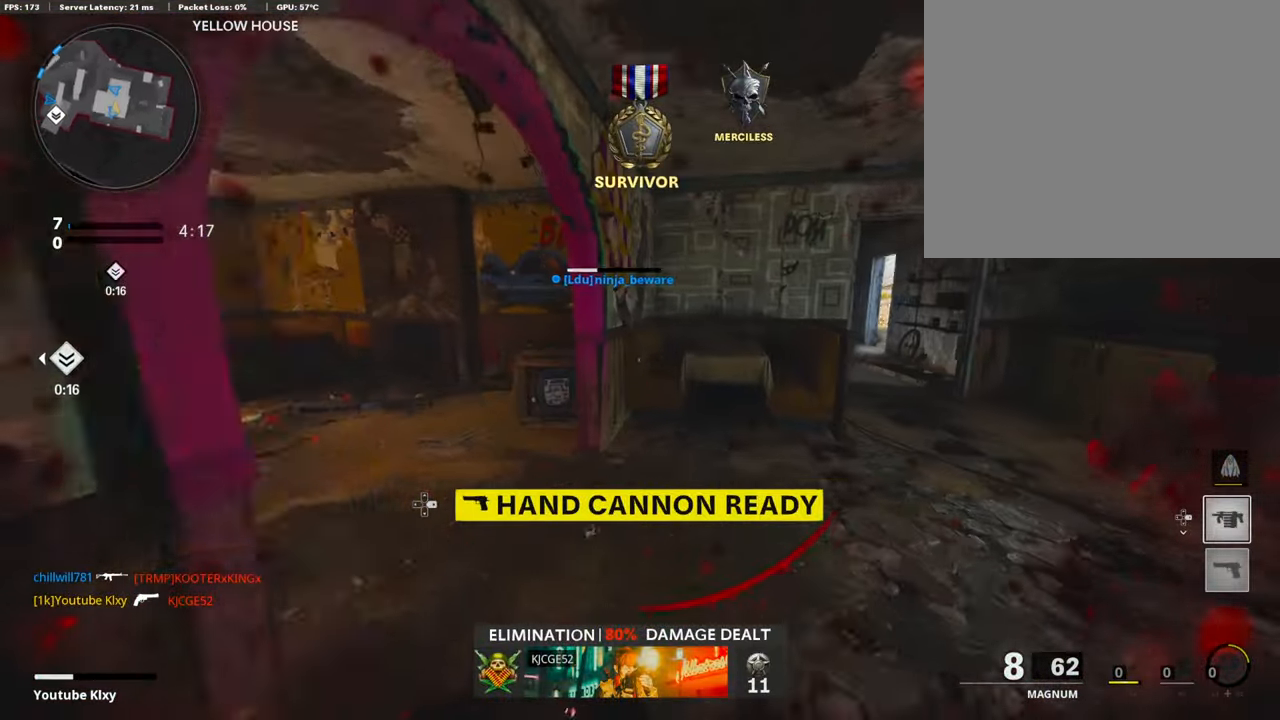
{"buttons": [], "left_stick": "up", "right_stick": "right", "events": [[17, "left_stick", "up-right"], [17, "right_stick", "up-right"], [101, "right_stick", "right"], [118, "R3", "down"], [219, "L3", "down"], [270, "R3", "up"], [287, "L2", "down"], [287, "L3", "up"], [354, "R3", "down"], [438, "left_stick", "up"], [455, "L2", "up"], [472, "R3", "up"]]}
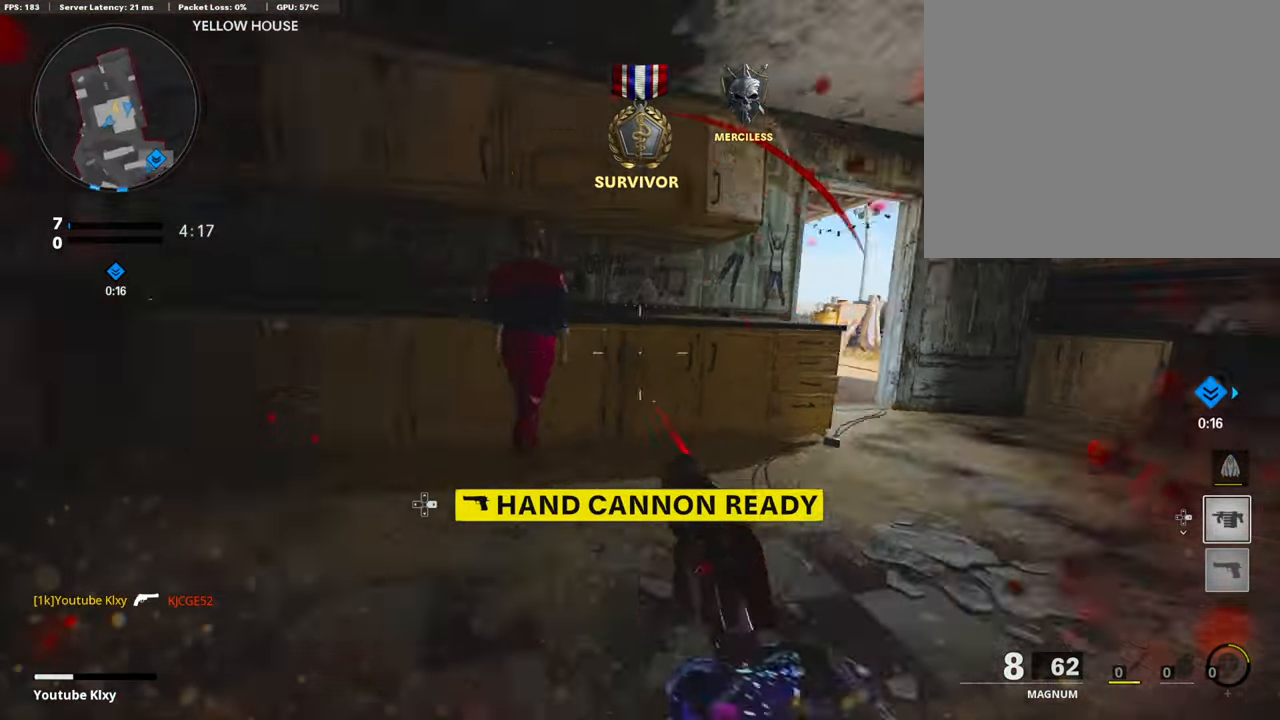
{"buttons": [], "left_stick": "up-right", "right_stick": "center", "events": [[33, "L3", "down"], [33, "right_stick", "center"], [84, "left_stick", "up-left"], [117, "L3", "up"], [185, "right_stick", "right"], [202, "left_stick", "down-left"], [336, "left_stick", "center"], [370, "right_stick", "center"], [488, "left_stick", "up-right"]]}
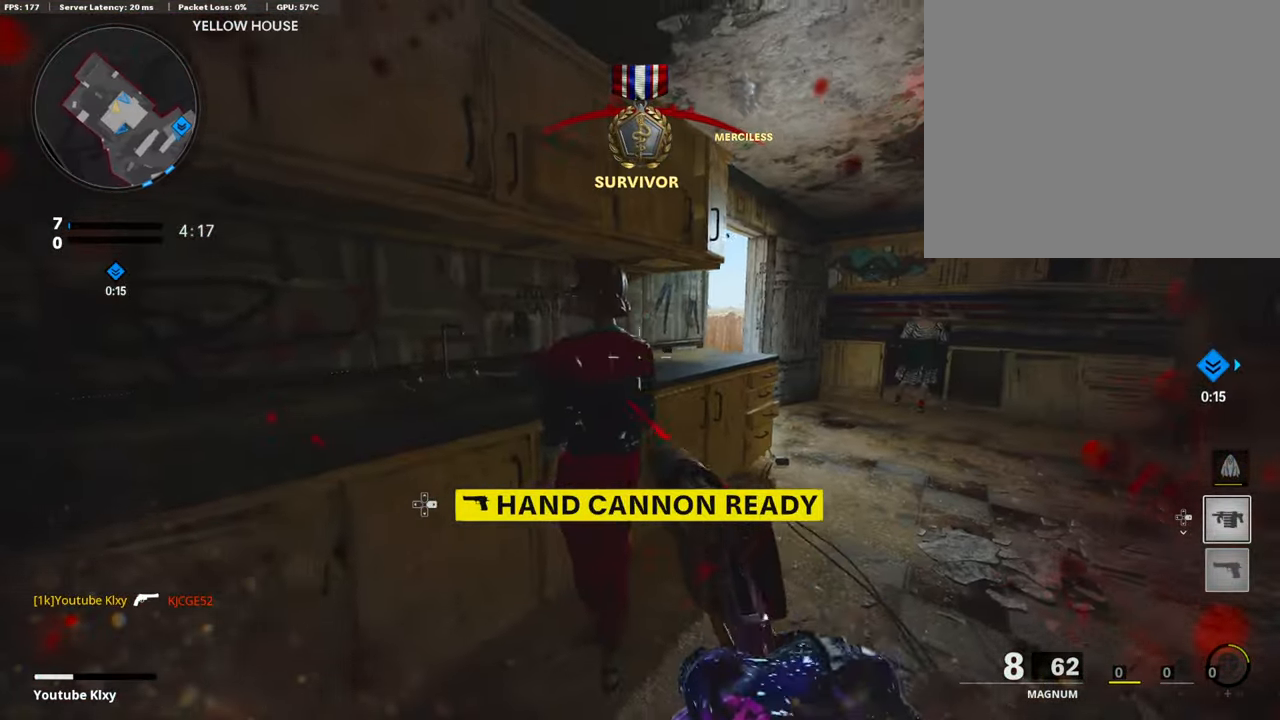
{"buttons": ["L1"], "left_stick": "up-right", "right_stick": "center", "events": [[101, "L3", "down"], [268, "right_stick", "left"], [336, "L3", "up"], [353, "L1", "down"], [420, "right_stick", "center"]]}
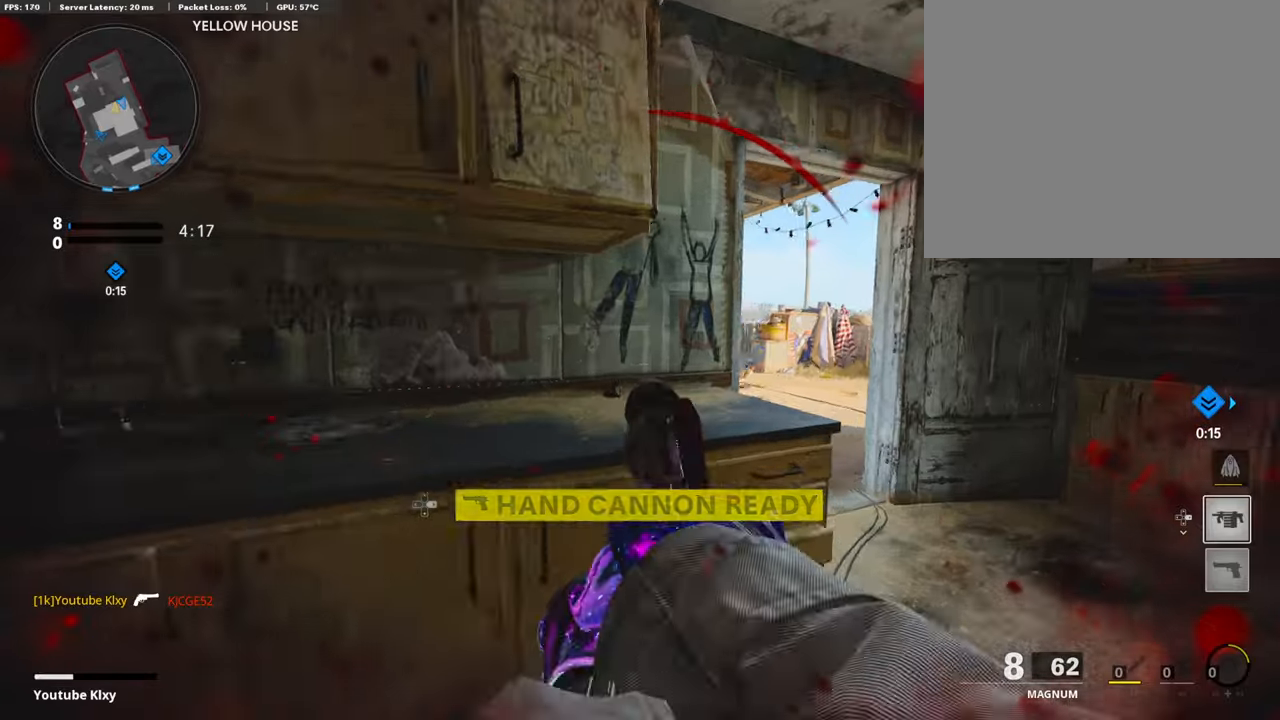
{"buttons": ["L1"], "left_stick": "up-right", "right_stick": "center", "events": [[34, "right_stick", "up-left"], [135, "right_stick", "center"], [286, "right_stick", "up-right"], [320, "left_stick", "up-left"], [455, "right_stick", "center"], [488, "left_stick", "up-right"]]}
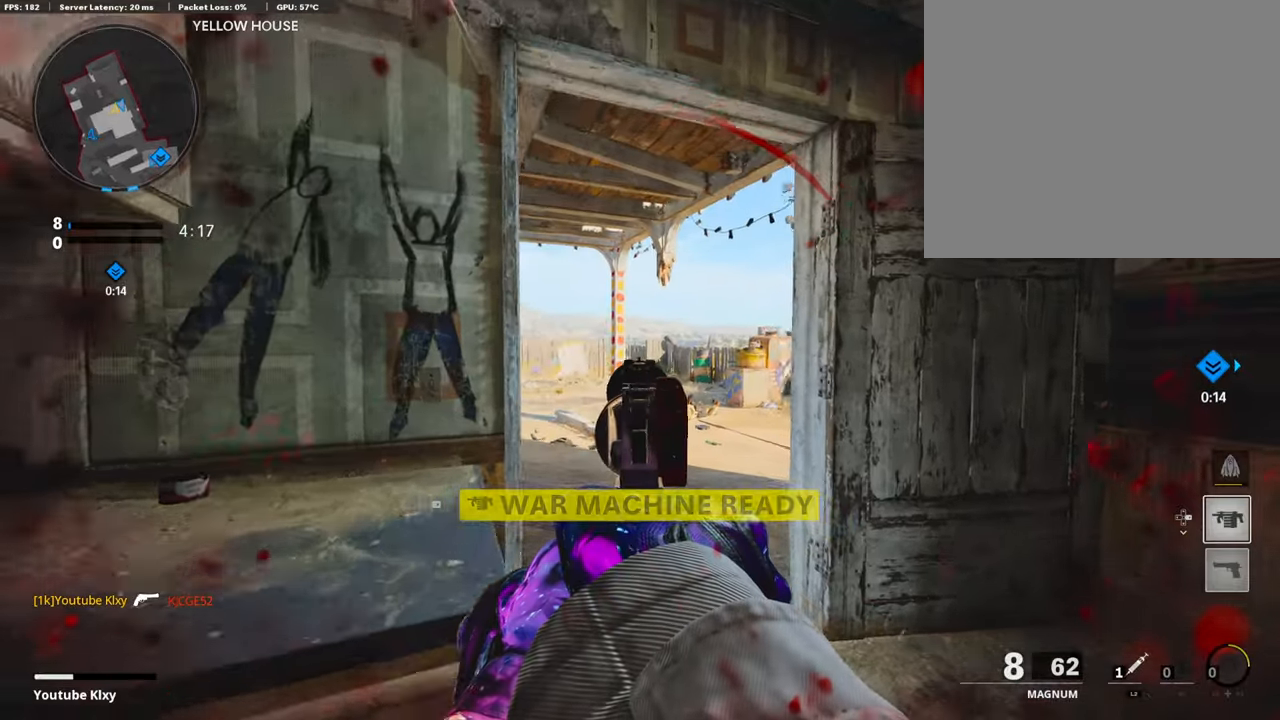
{"buttons": ["L1"], "left_stick": "left", "right_stick": "center", "events": [[17, "left_stick", "right"], [34, "right_stick", "left"], [370, "left_stick", "left"], [438, "right_stick", "center"]]}
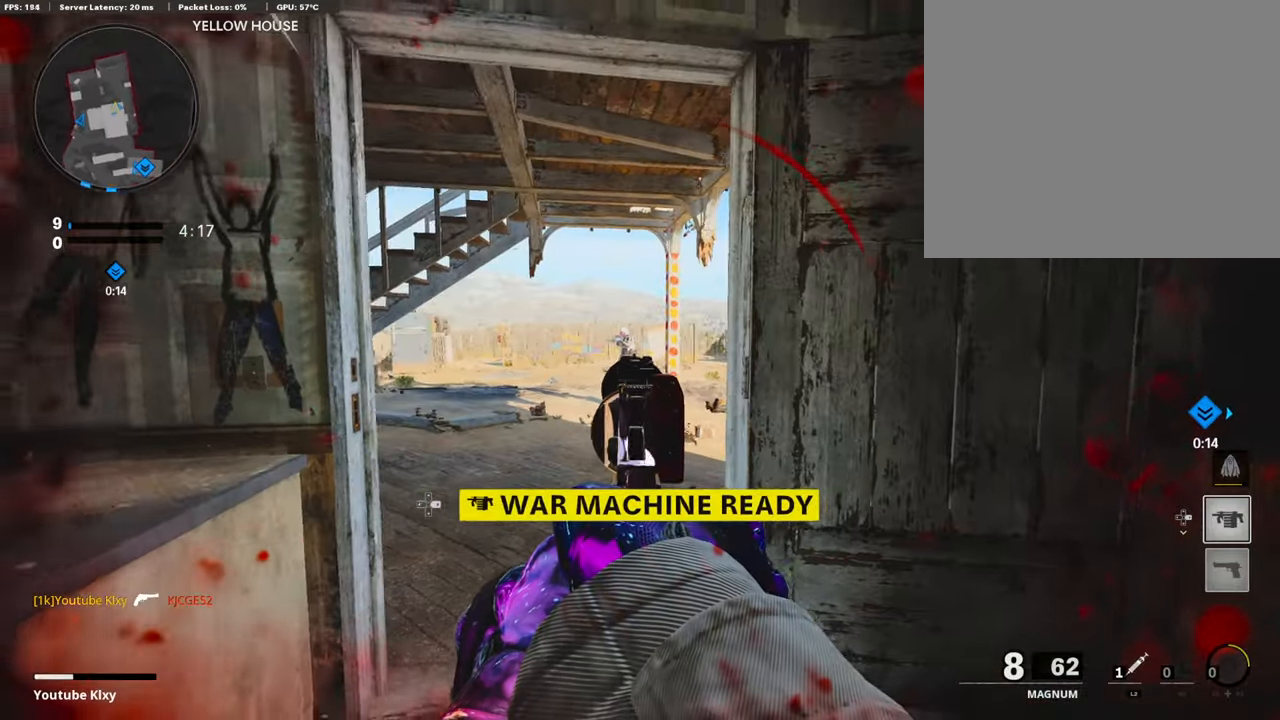
{"buttons": ["L1"], "left_stick": "up-left", "right_stick": "center", "events": [[135, "R1", "down"], [270, "R1", "up"], [337, "left_stick", "up-right"], [505, "left_stick", "up-left"]]}
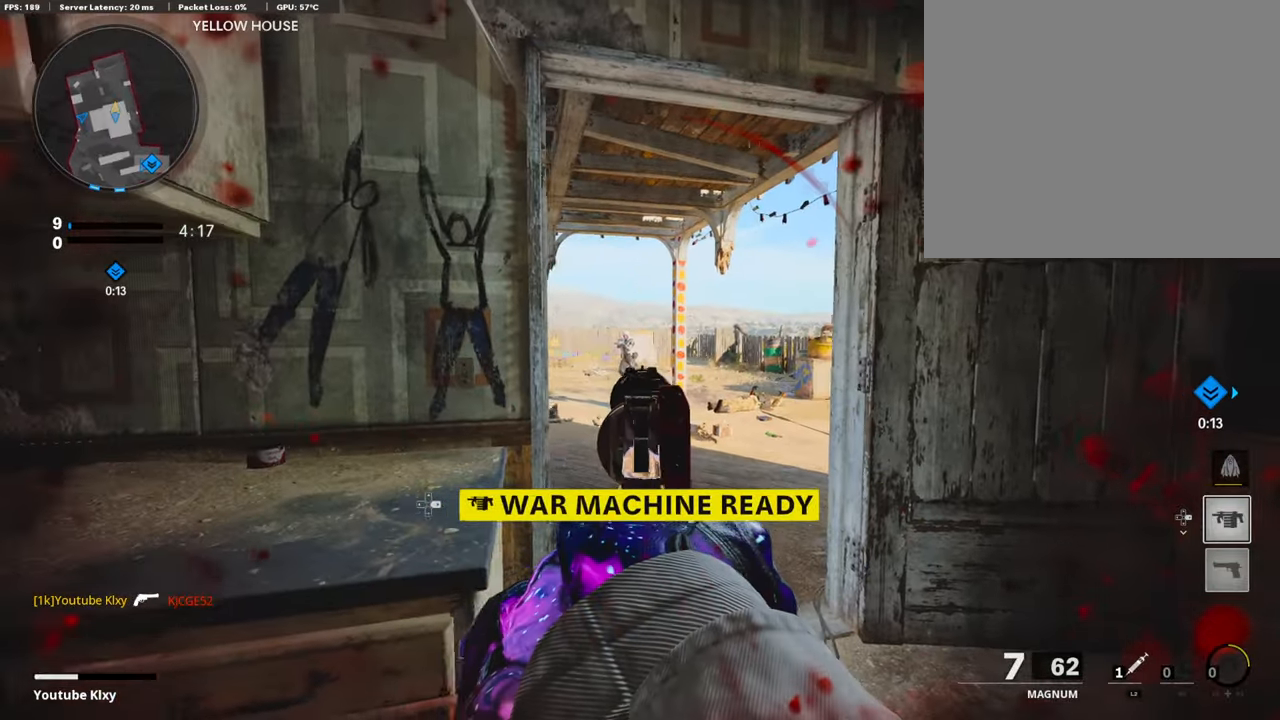
{"buttons": ["L1"], "left_stick": "right", "right_stick": "center", "events": [[17, "left_stick", "left"], [84, "R1", "down"], [169, "left_stick", "down-left"], [253, "R1", "up"], [303, "left_stick", "center"], [371, "left_stick", "right"]]}
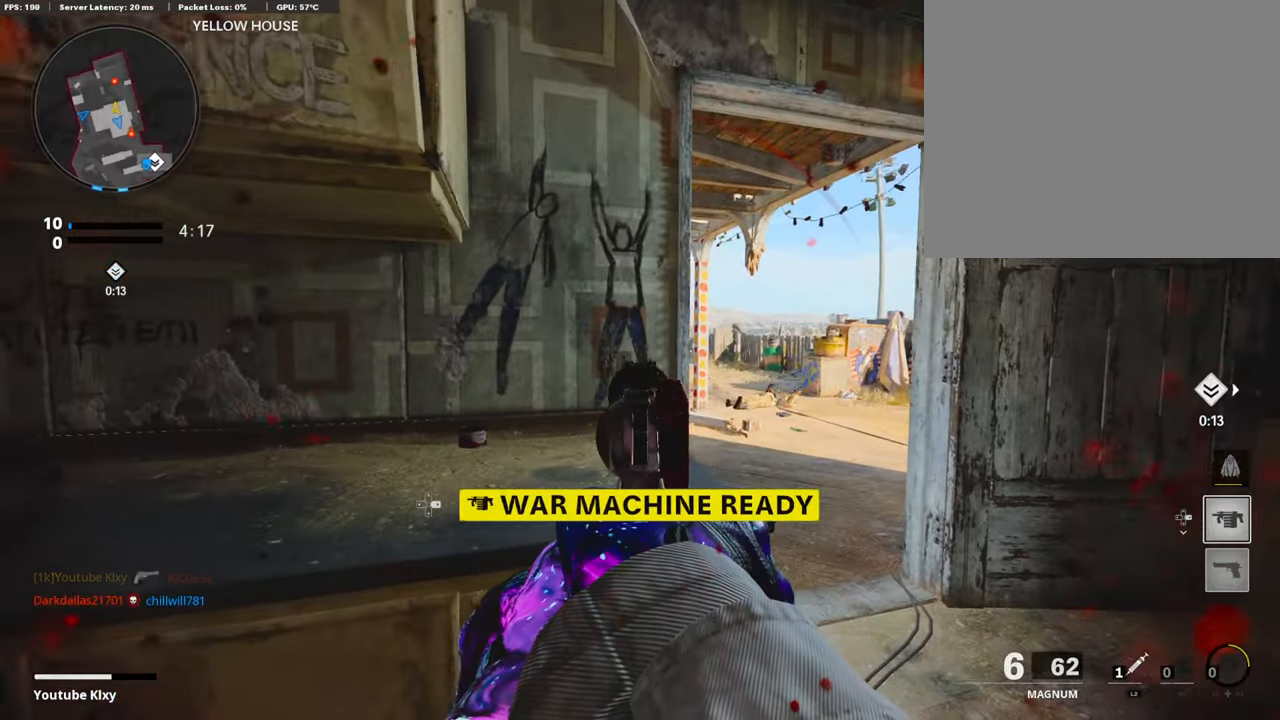
{"buttons": ["L1", "R1"], "left_stick": "left", "right_stick": "up-right", "events": [[354, "left_stick", "left"], [354, "right_stick", "up-left"], [404, "R1", "down"], [472, "right_stick", "up-right"]]}
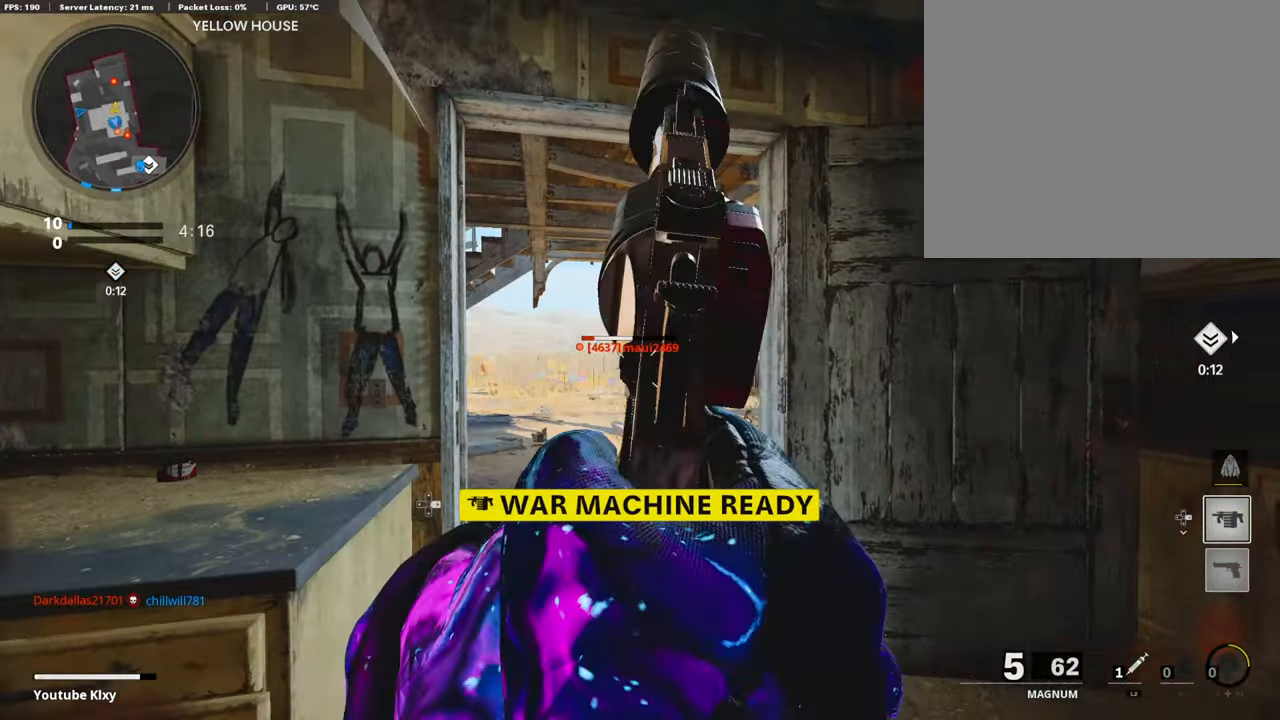
{"buttons": ["L3"], "left_stick": "up", "right_stick": "right", "events": [[33, "right_stick", "center"], [67, "R1", "up"], [101, "right_stick", "down-left"], [168, "L1", "up"], [168, "right_stick", "left"], [286, "left_stick", "up-left"], [387, "left_stick", "up"], [437, "right_stick", "right"], [454, "L3", "down"]]}
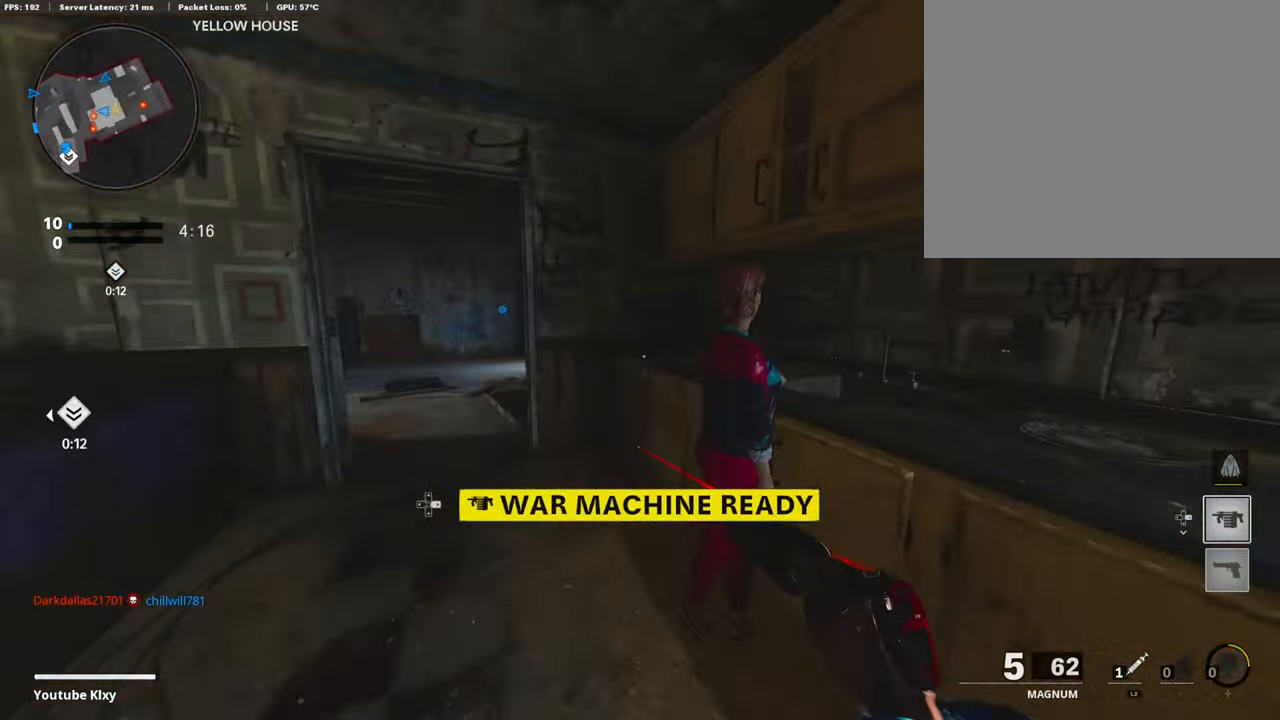
{"buttons": ["L3"], "left_stick": "up-right", "right_stick": "center", "events": [[84, "L3", "up"], [185, "left_stick", "right"], [218, "right_stick", "center"], [269, "left_stick", "up-right"], [303, "L3", "down"]]}
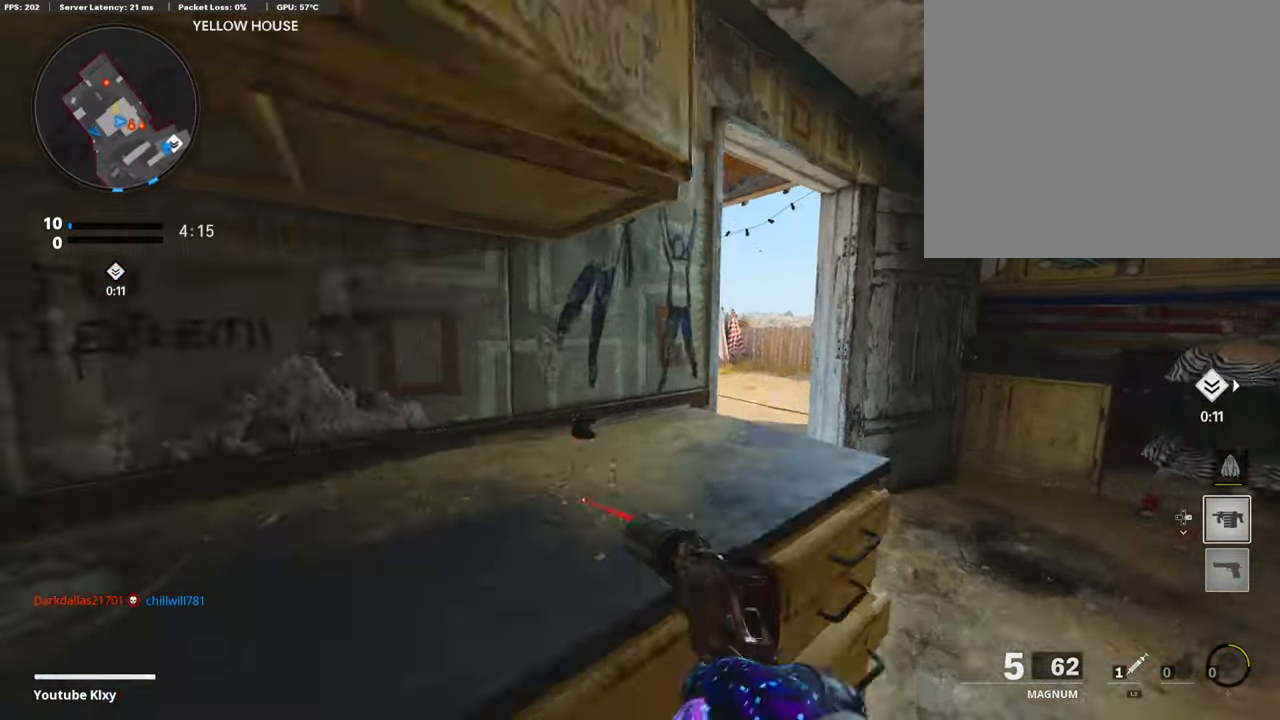
{"buttons": ["L1"], "left_stick": "up-left", "right_stick": "up-left", "events": [[84, "right_stick", "left"], [252, "L3", "up"], [252, "left_stick", "up"], [252, "right_stick", "center"], [319, "L1", "down"], [420, "left_stick", "up-left"], [420, "right_stick", "up-left"]]}
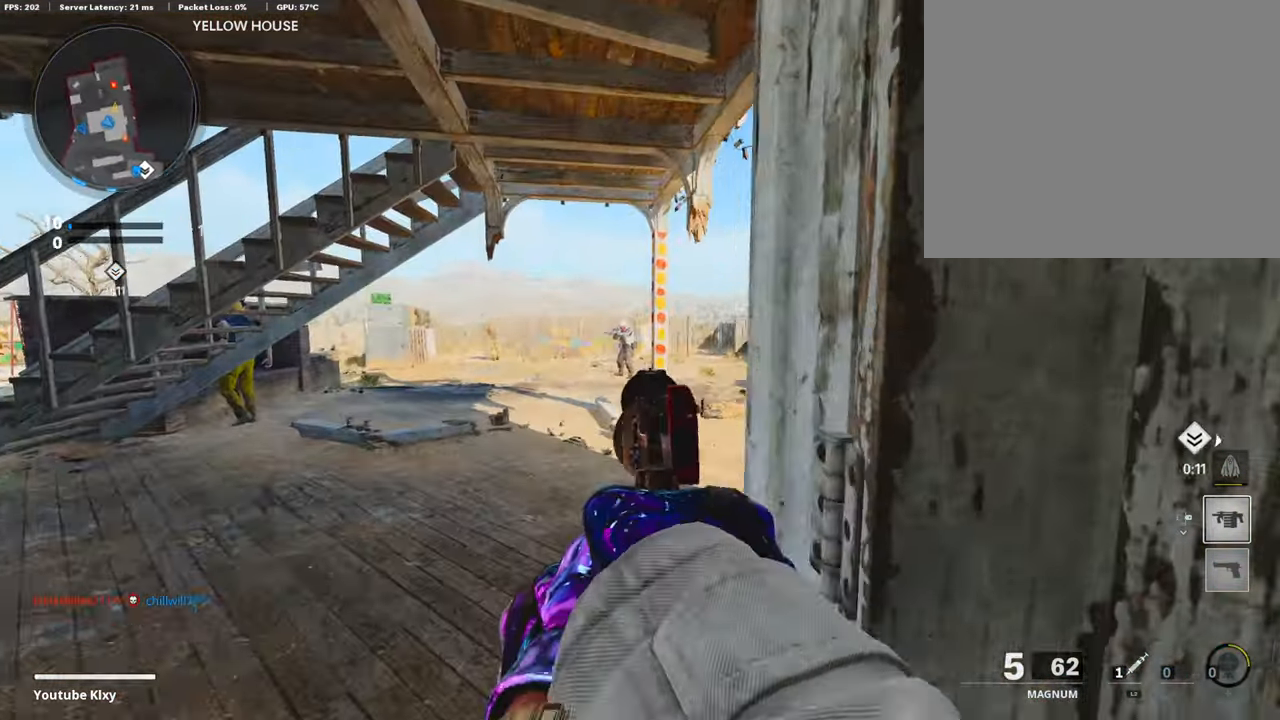
{"buttons": ["L3"], "left_stick": "up-right", "right_stick": "center", "events": [[33, "left_stick", "left"], [202, "right_stick", "up"], [252, "R1", "down"], [303, "right_stick", "center"], [336, "L1", "up"], [353, "left_stick", "up-right"], [370, "R1", "up"], [471, "L3", "down"]]}
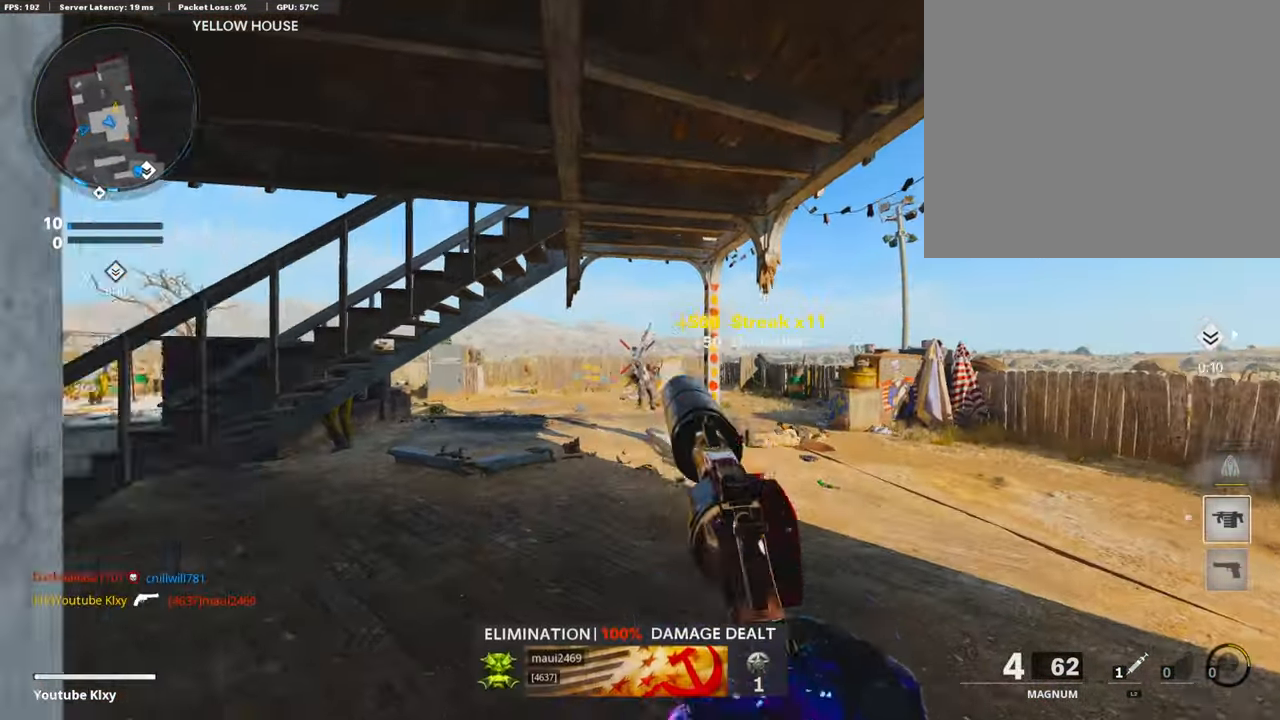
{"buttons": ["L3", "R3"], "left_stick": "up", "right_stick": "right", "events": [[33, "left_stick", "up"], [118, "right_stick", "down-right"], [236, "right_stick", "right"], [472, "R3", "down"]]}
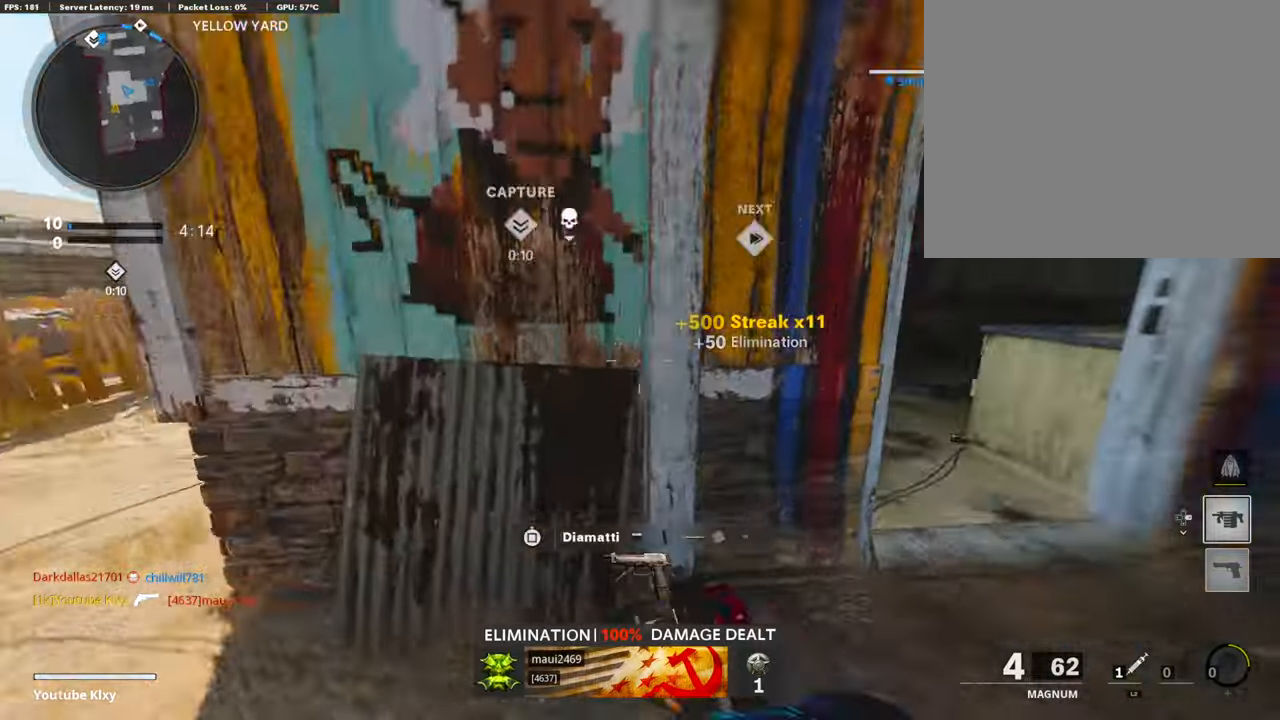
{"buttons": ["L3"], "left_stick": "up-left", "right_stick": "center", "events": [[68, "L3", "up"], [68, "right_stick", "center"], [84, "R3", "up"], [118, "left_stick", "up-left"], [152, "right_stick", "up"], [253, "left_stick", "left"], [320, "right_stick", "center"], [404, "left_stick", "up-left"], [455, "L3", "down"]]}